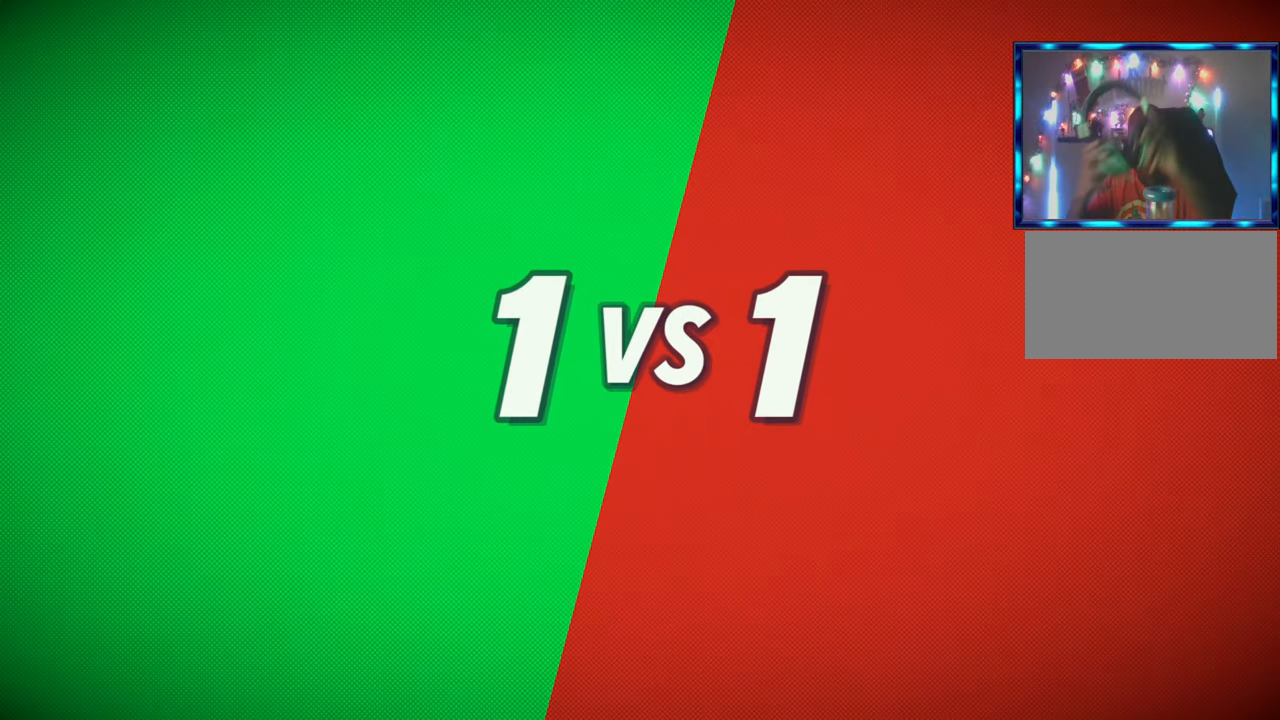
Gameplay with a controller (arcade stick); each line is a JSON object with the inputs held at the frame after it. "button_events" lists button changes between this image and that frame as [ms after this image, input, new state], when the widget could be followed in between (sticks are given only as held states). Not read: L3 R3.
{"buttons": [], "left_stick": "center", "button_events": []}
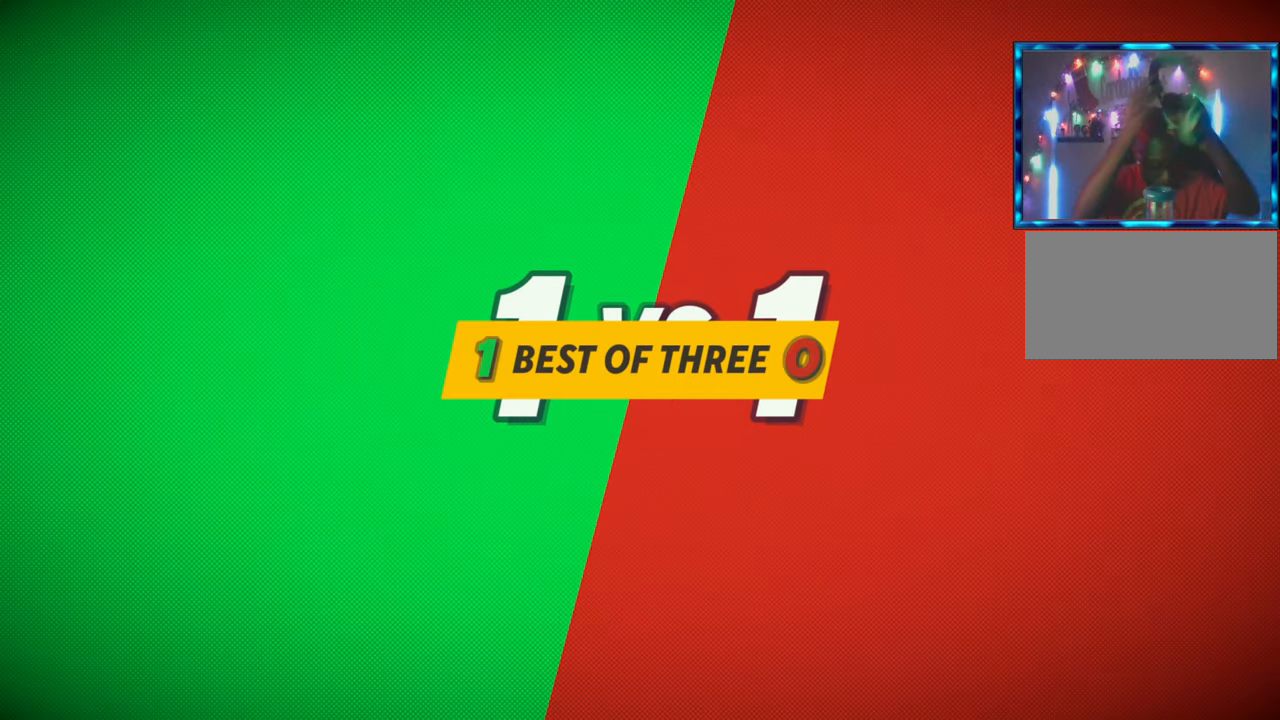
{"buttons": [], "left_stick": "center", "button_events": []}
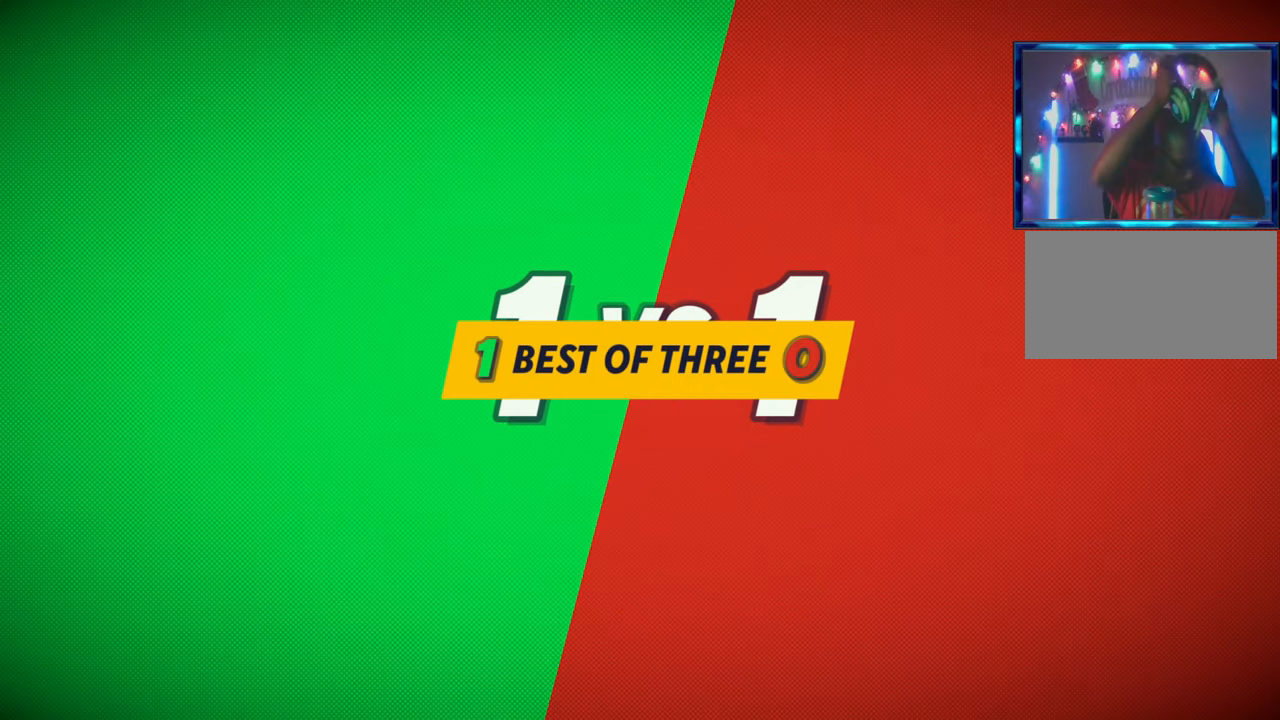
{"buttons": [], "left_stick": "center", "button_events": []}
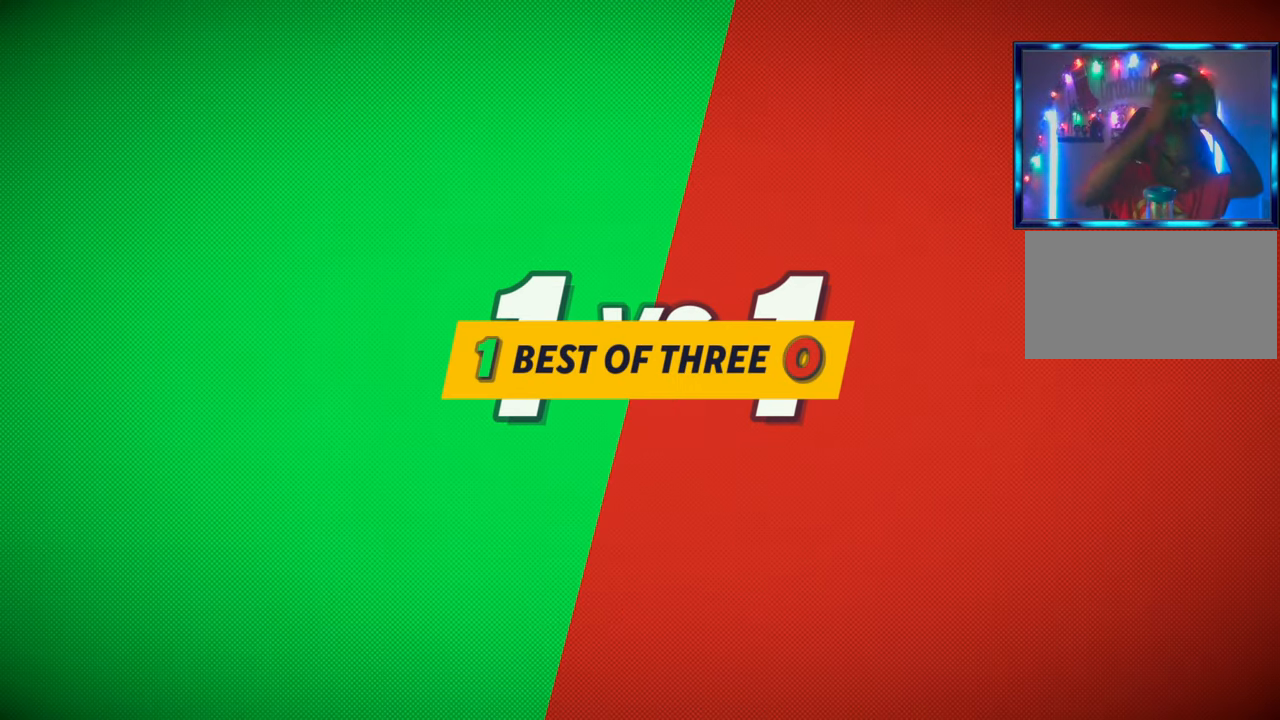
{"buttons": [], "left_stick": "center", "button_events": []}
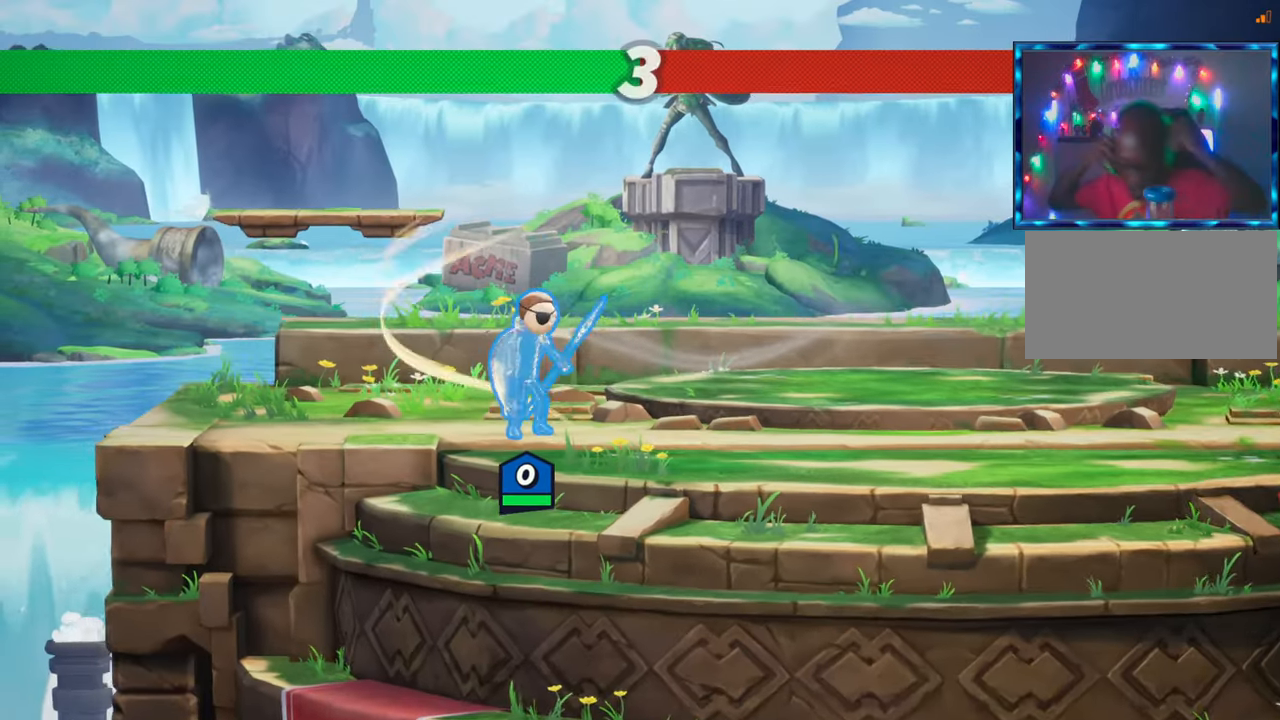
{"buttons": [], "left_stick": "center", "button_events": []}
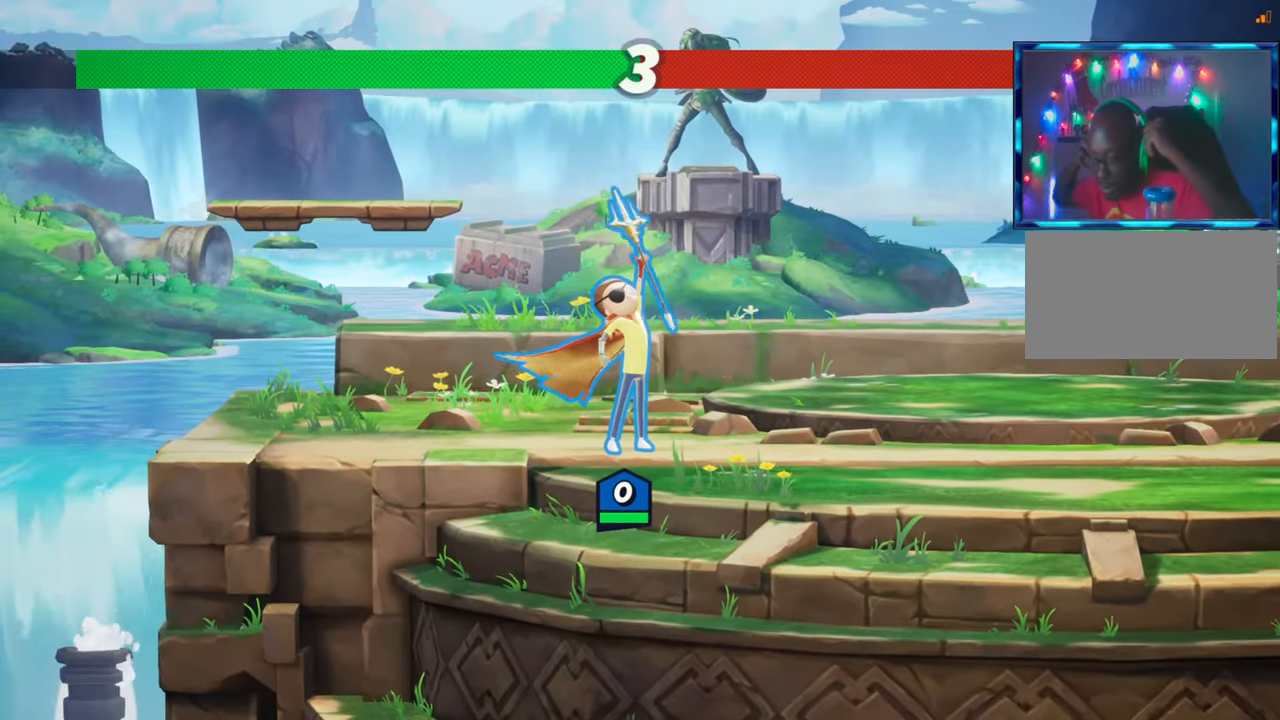
{"buttons": [], "left_stick": "center", "button_events": []}
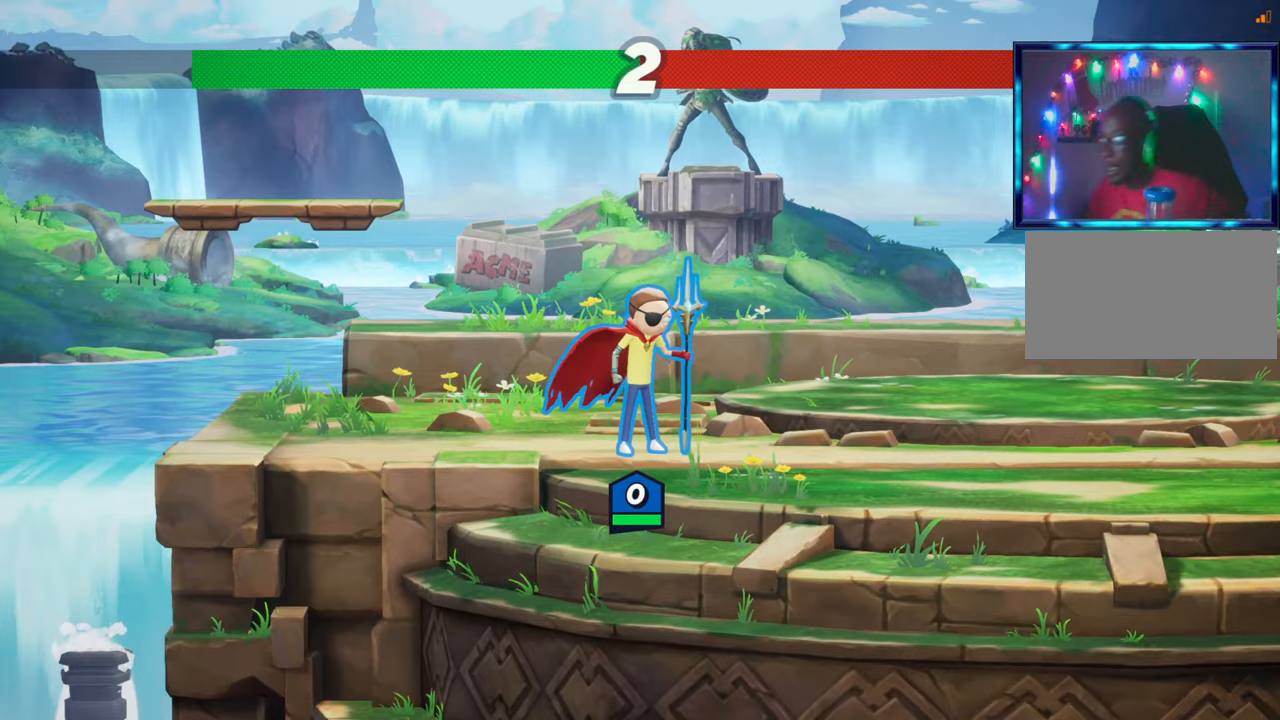
{"buttons": [], "left_stick": "center", "button_events": []}
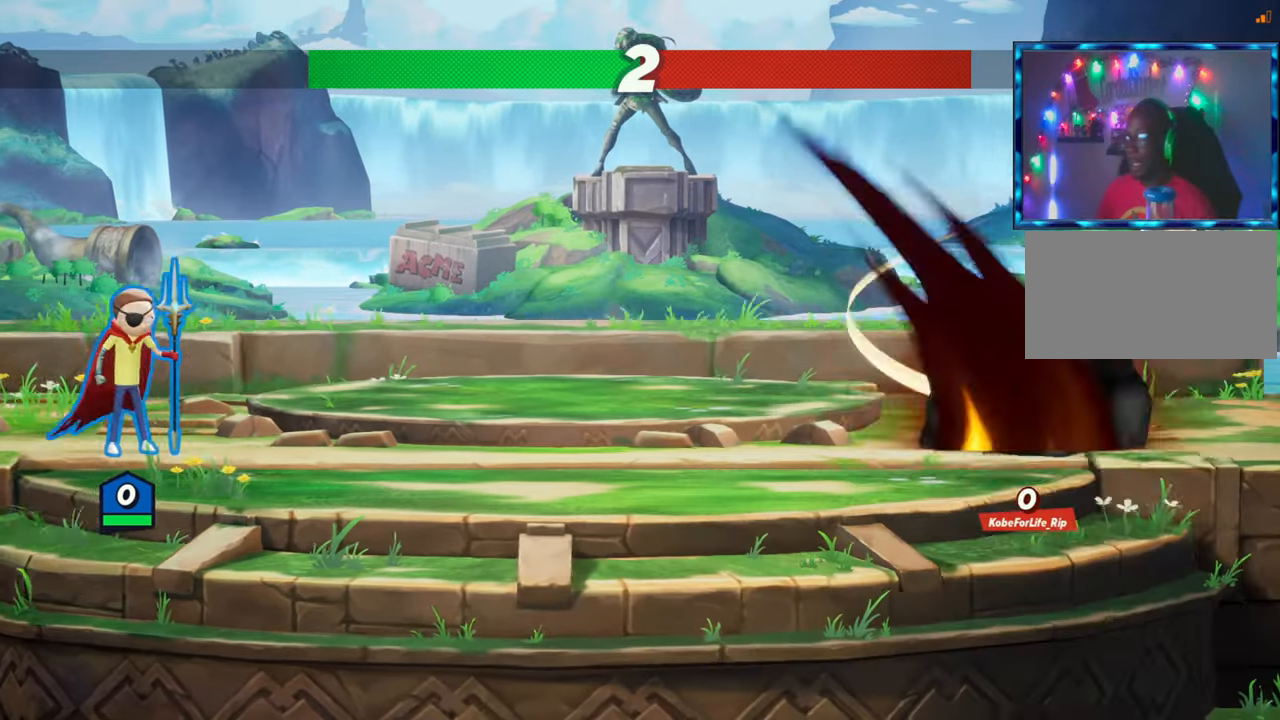
{"buttons": [], "left_stick": "center", "button_events": []}
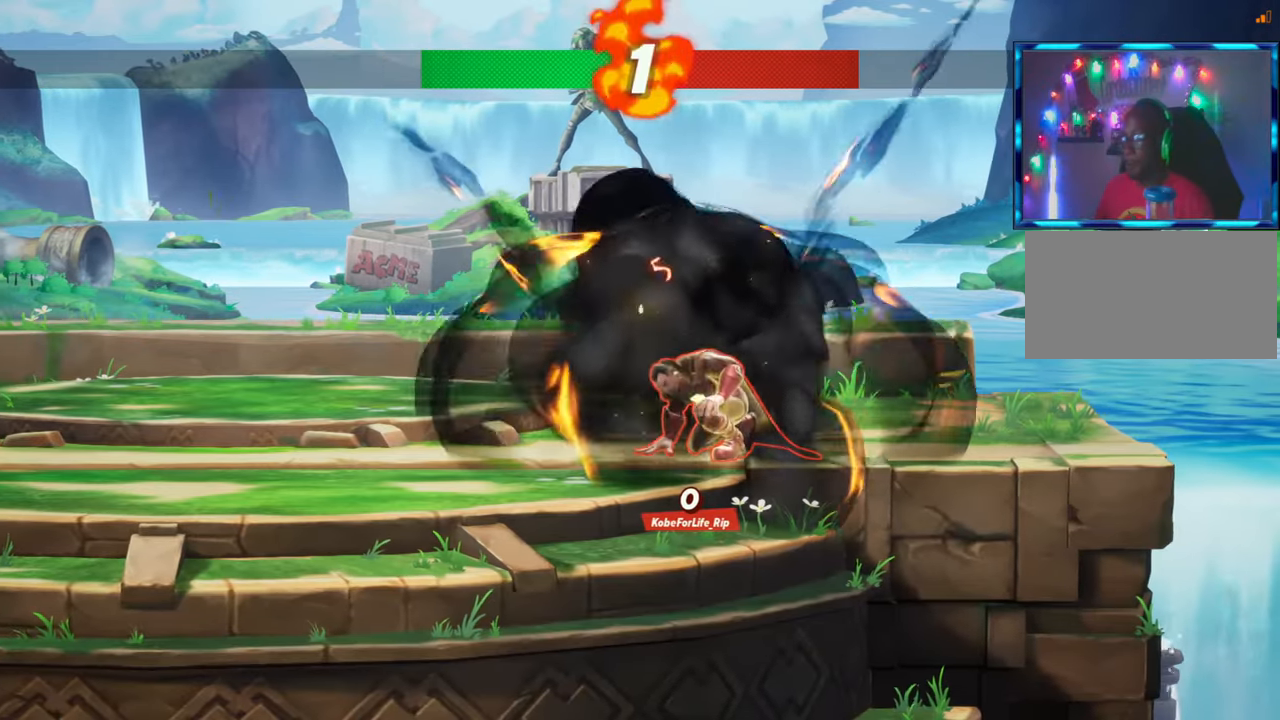
{"buttons": [], "left_stick": "center", "button_events": []}
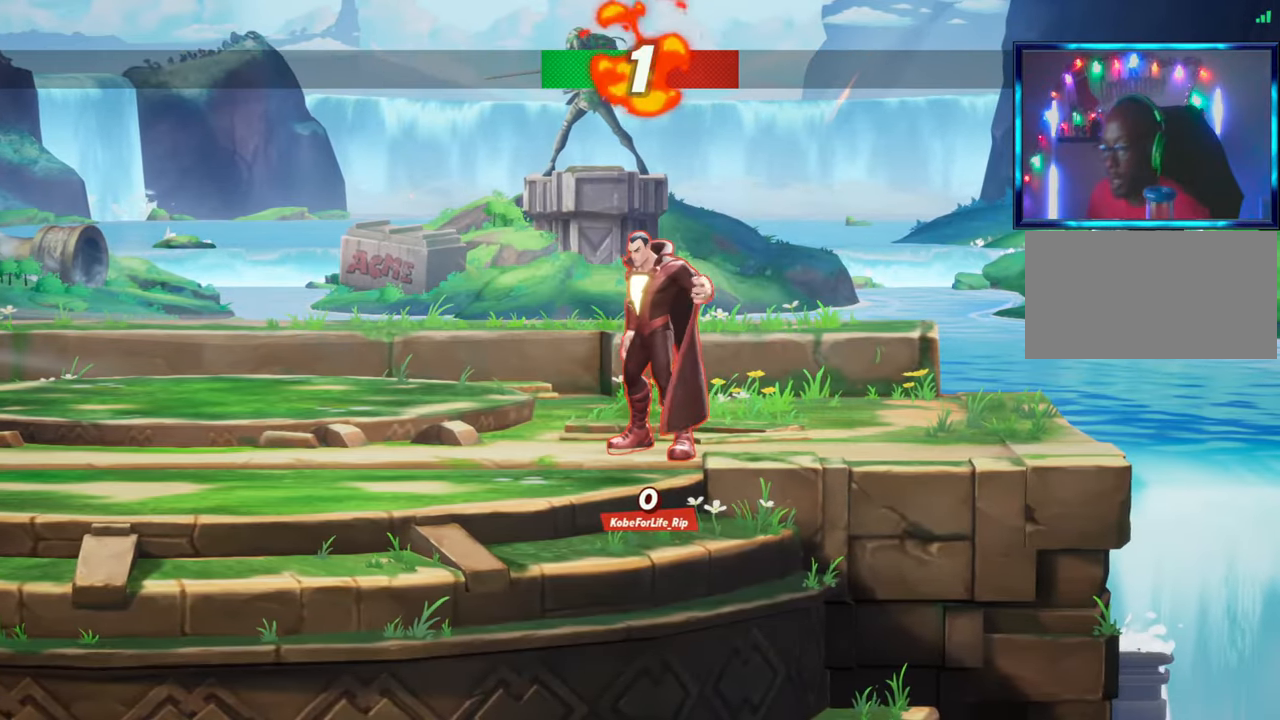
{"buttons": [], "left_stick": "left", "button_events": []}
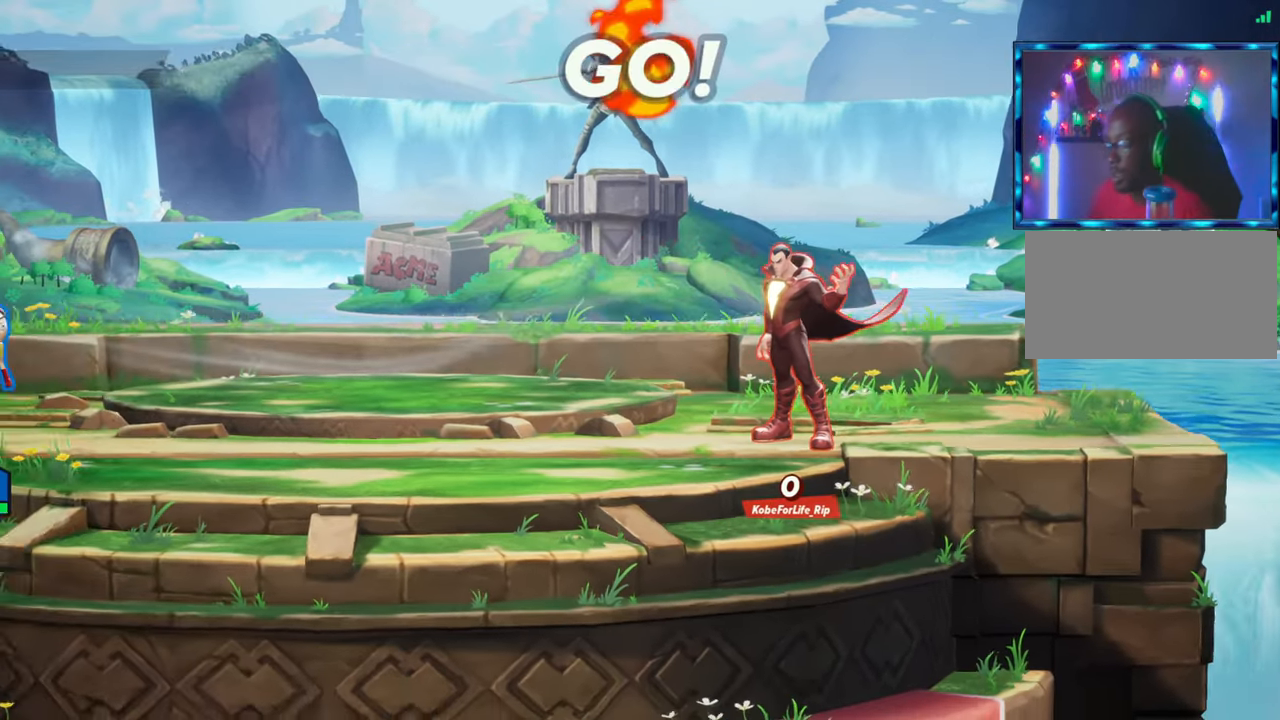
{"buttons": ["R2"], "left_stick": "left", "button_events": [[67, "R2", "down"], [183, "R2", "up"], [283, "R2", "down"], [367, "R2", "up"], [467, "R2", "down"]]}
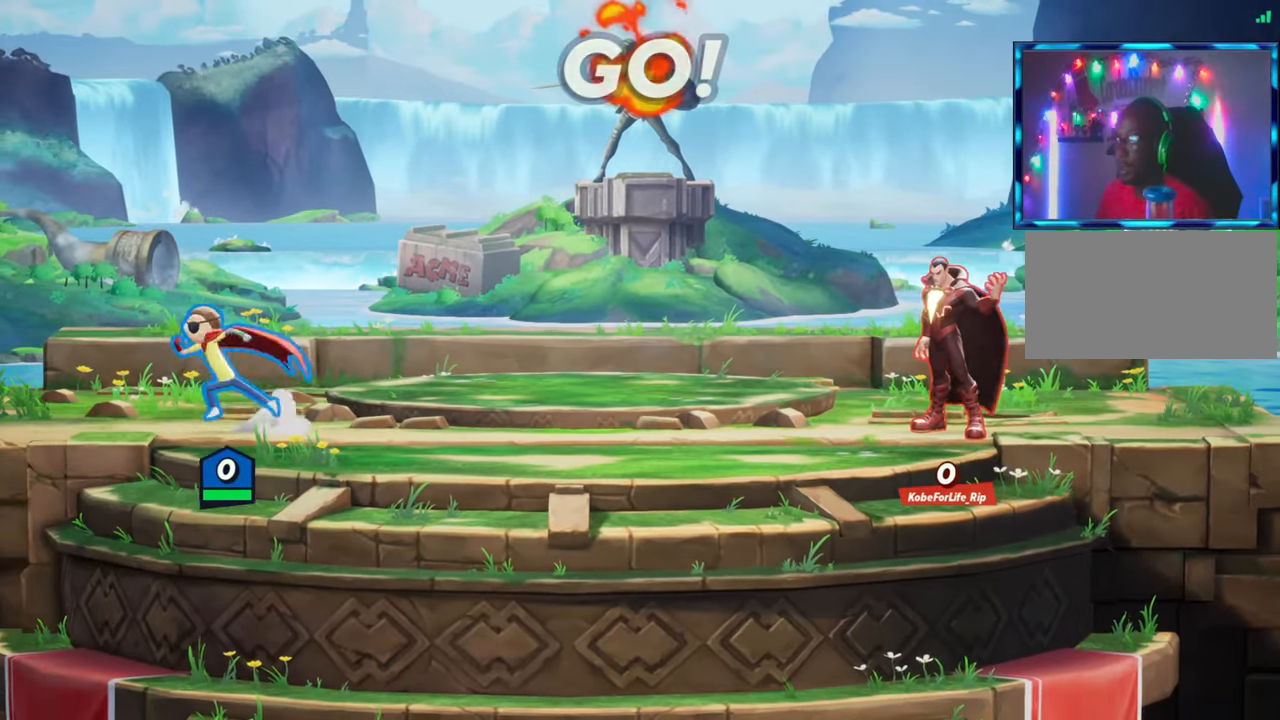
{"buttons": [], "left_stick": "center", "button_events": [[67, "R2", "up"], [150, "R2", "down"], [283, "R2", "up"]]}